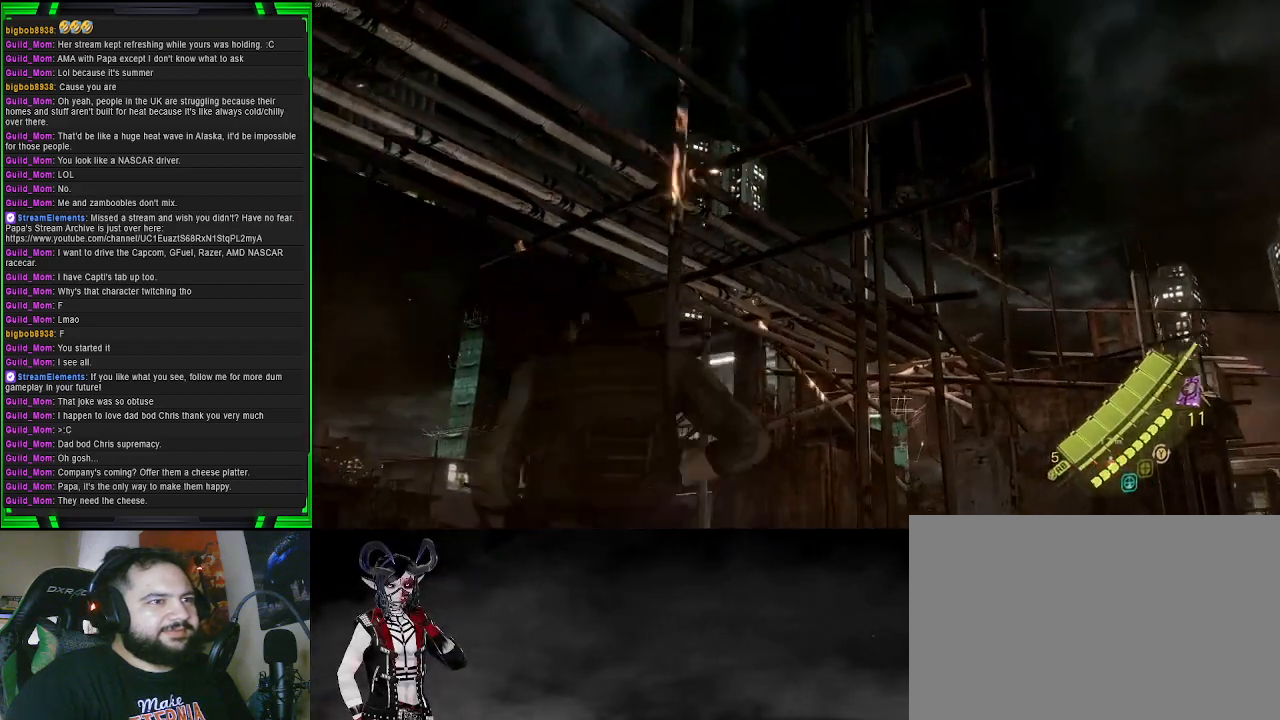
Gameplay with a controller (PlayStation layout); each line is a JSON object with the inputs held at the frame after it. "events" lists button and stick changes between this image and that frame as [ms after this image, input, new state], when the widget could be followed in between.
{"buttons": ["L2"], "left_stick": "center", "right_stick": "up-right", "events": [[183, "right_stick", "center"], [283, "right_stick", "up-right"]]}
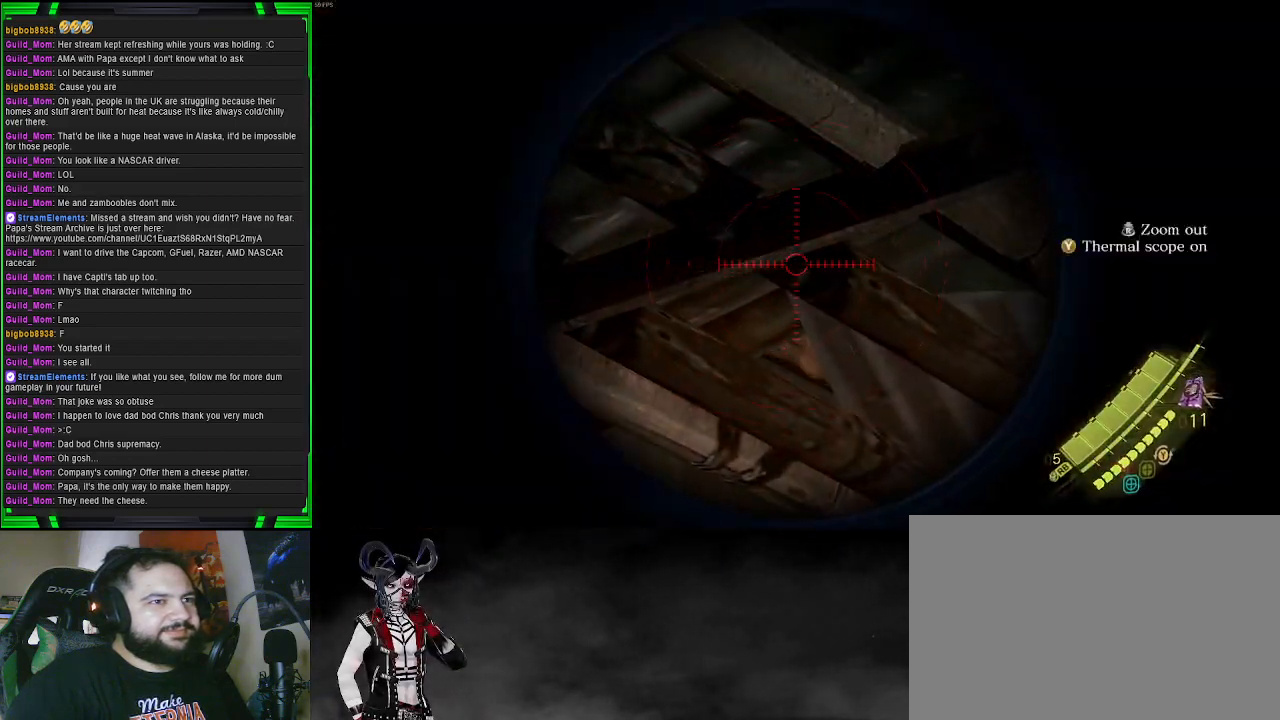
{"buttons": ["L2"], "left_stick": "center", "right_stick": "up-right", "events": []}
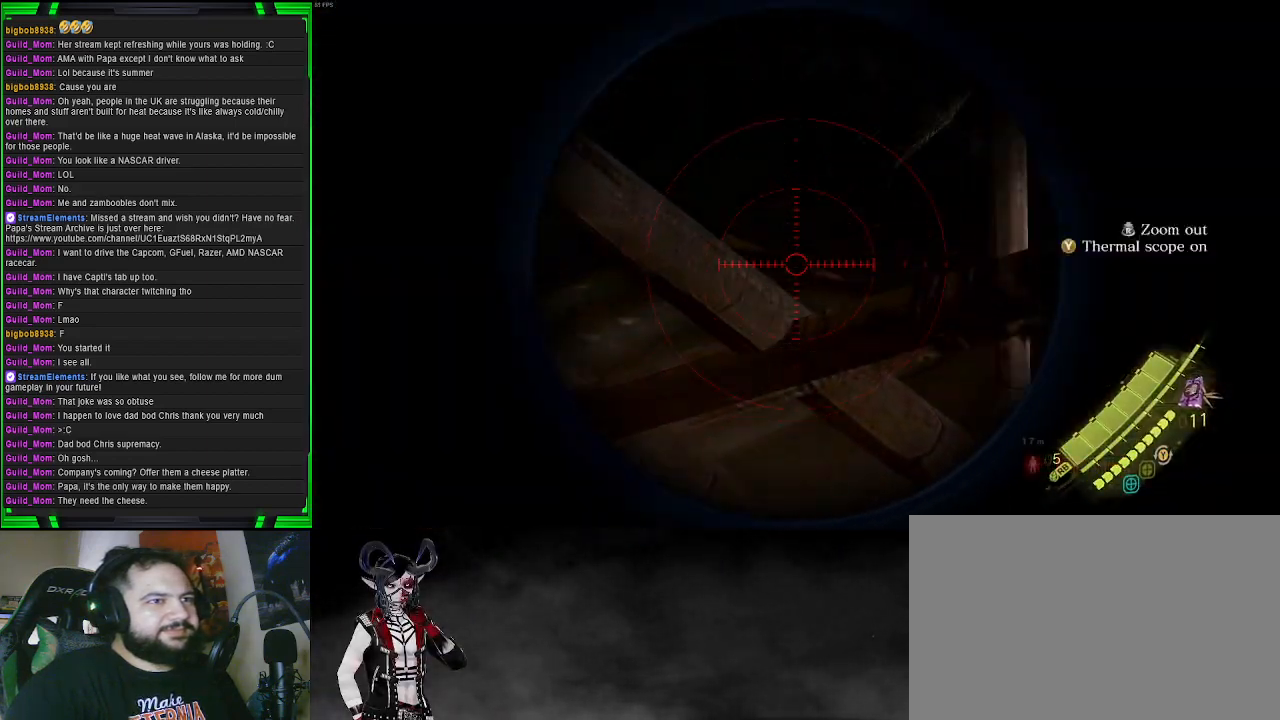
{"buttons": ["L2"], "left_stick": "center", "right_stick": "up-right", "events": []}
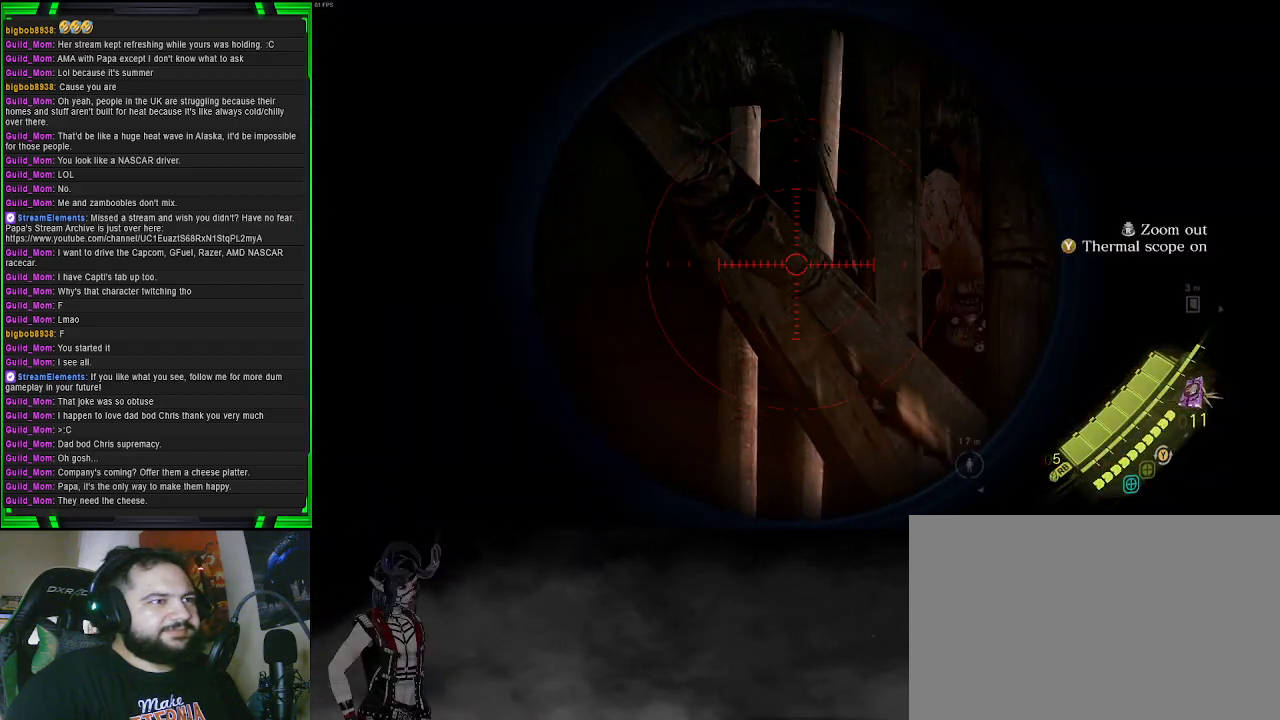
{"buttons": ["L2"], "left_stick": "center", "right_stick": "center", "events": [[50, "right_stick", "up"], [367, "right_stick", "center"]]}
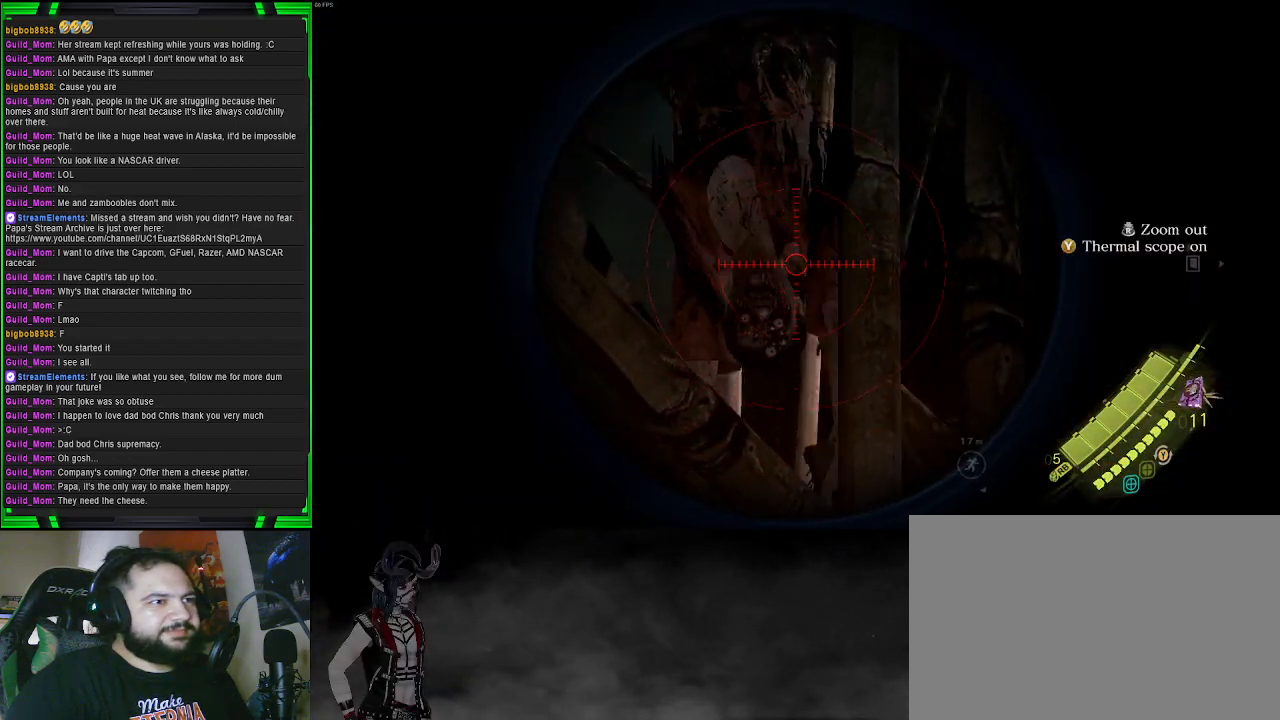
{"buttons": [], "left_stick": "center", "right_stick": "center", "events": [[33, "R2", "down"], [167, "R2", "up"], [450, "L2", "up"]]}
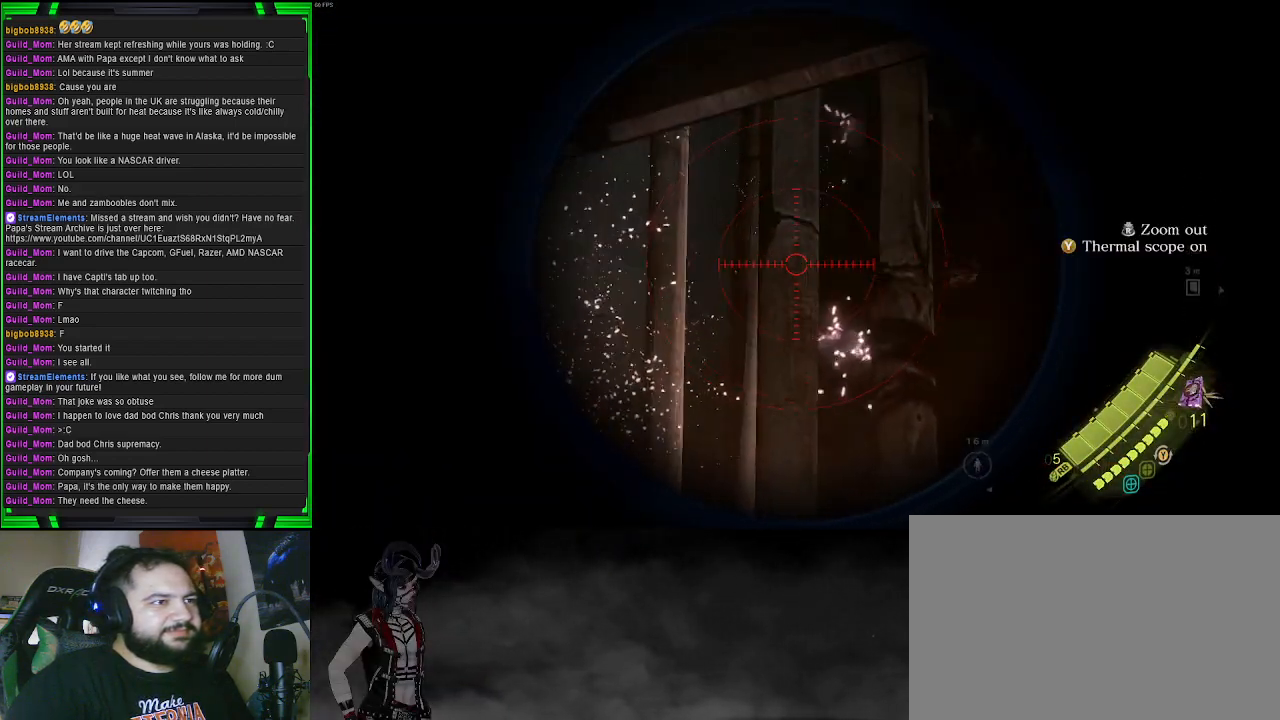
{"buttons": [], "left_stick": "center", "right_stick": "down-right", "events": [[350, "right_stick", "down-right"]]}
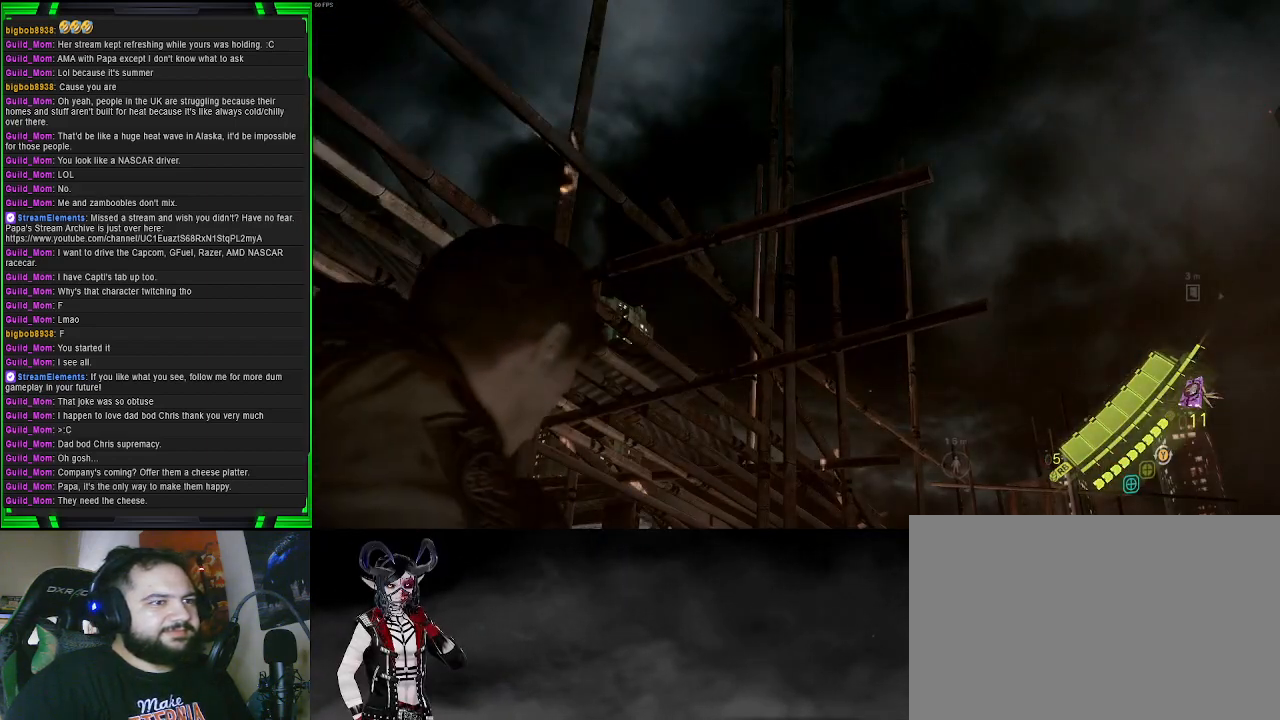
{"buttons": [], "left_stick": "center", "right_stick": "down", "events": [[450, "right_stick", "down"]]}
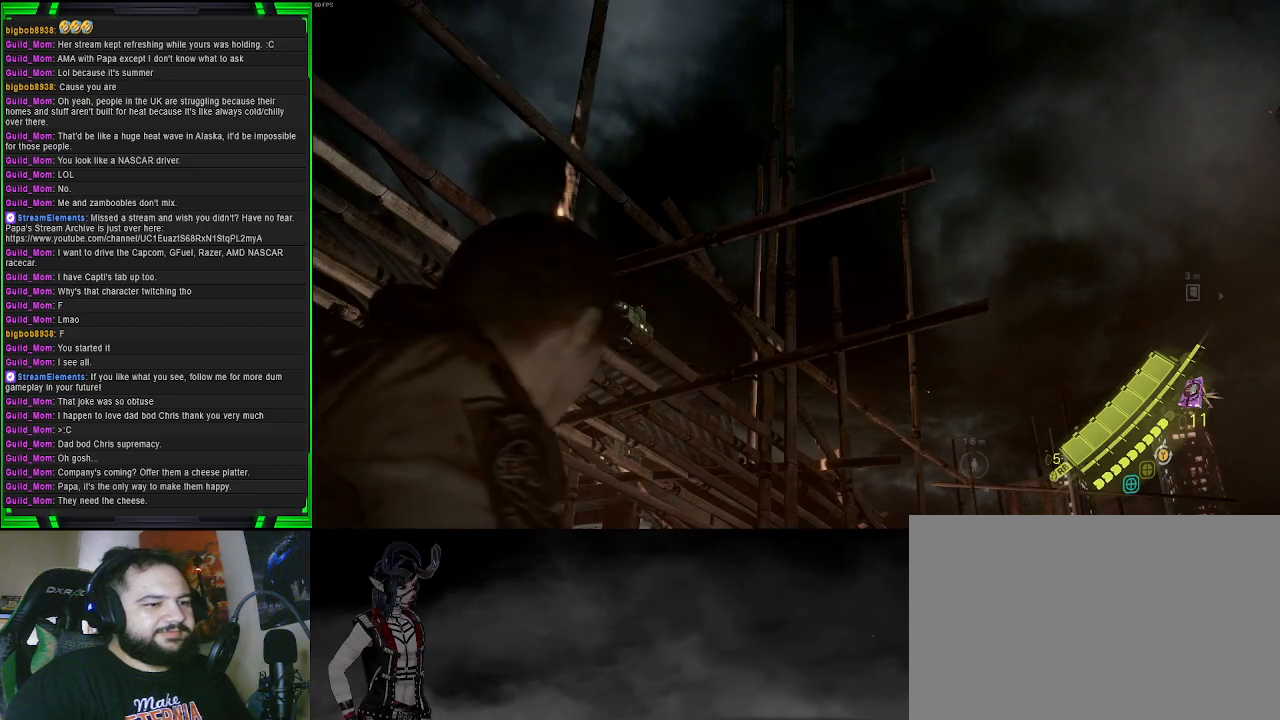
{"buttons": [], "left_stick": "center", "right_stick": "down-right", "events": [[200, "right_stick", "down-right"]]}
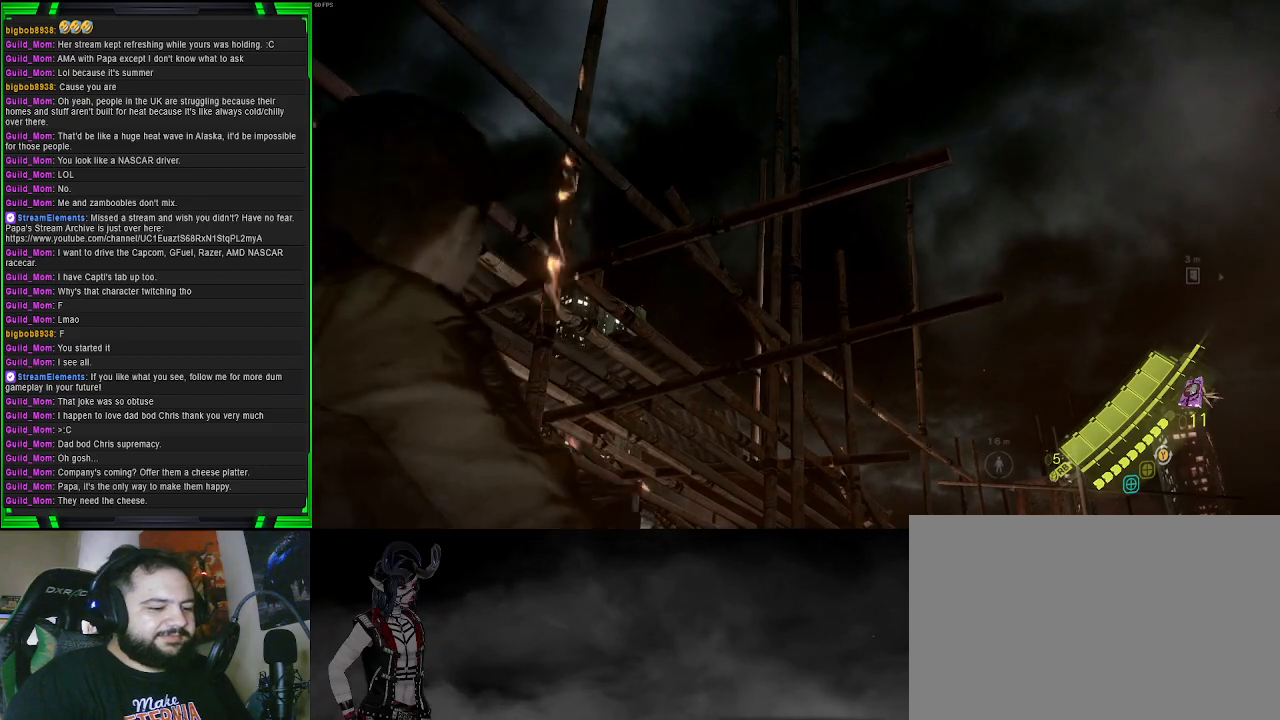
{"buttons": [], "left_stick": "center", "right_stick": "down-right", "events": []}
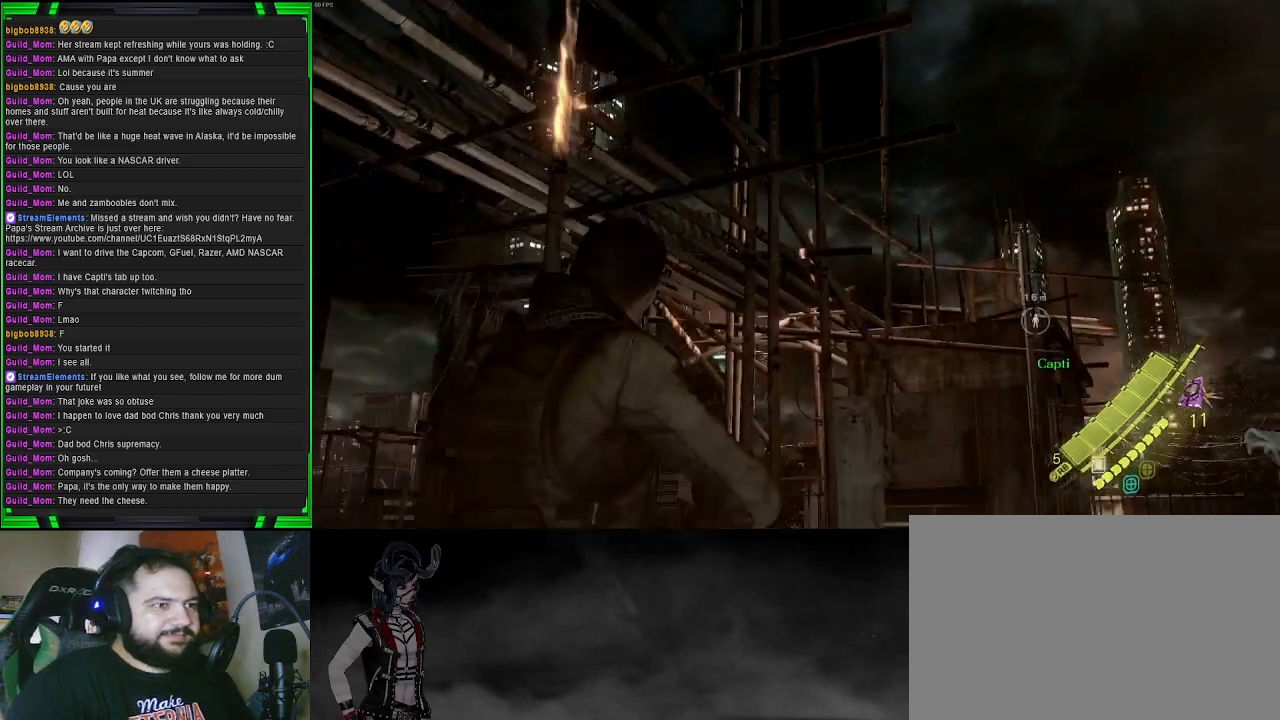
{"buttons": [], "left_stick": "center", "right_stick": "center", "events": [[217, "right_stick", "center"], [300, "right_stick", "up"], [500, "right_stick", "center"]]}
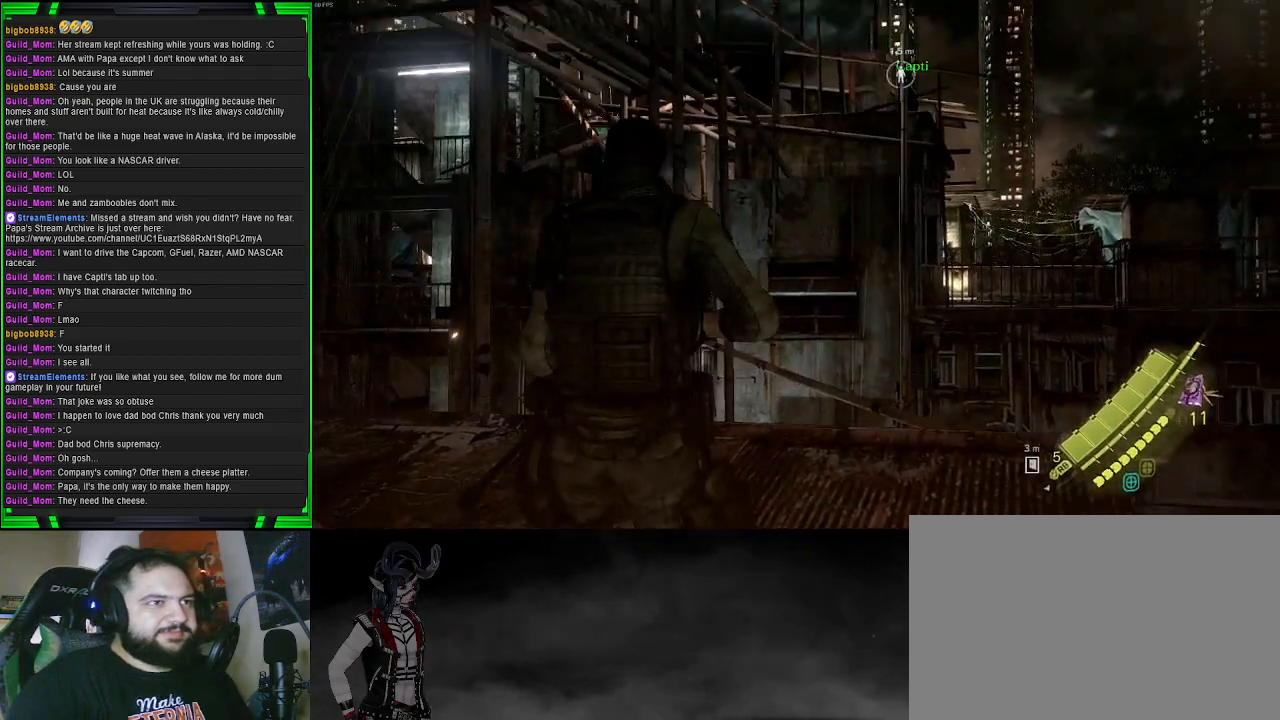
{"buttons": [], "left_stick": "up-right", "right_stick": "center", "events": [[33, "left_stick", "up-right"]]}
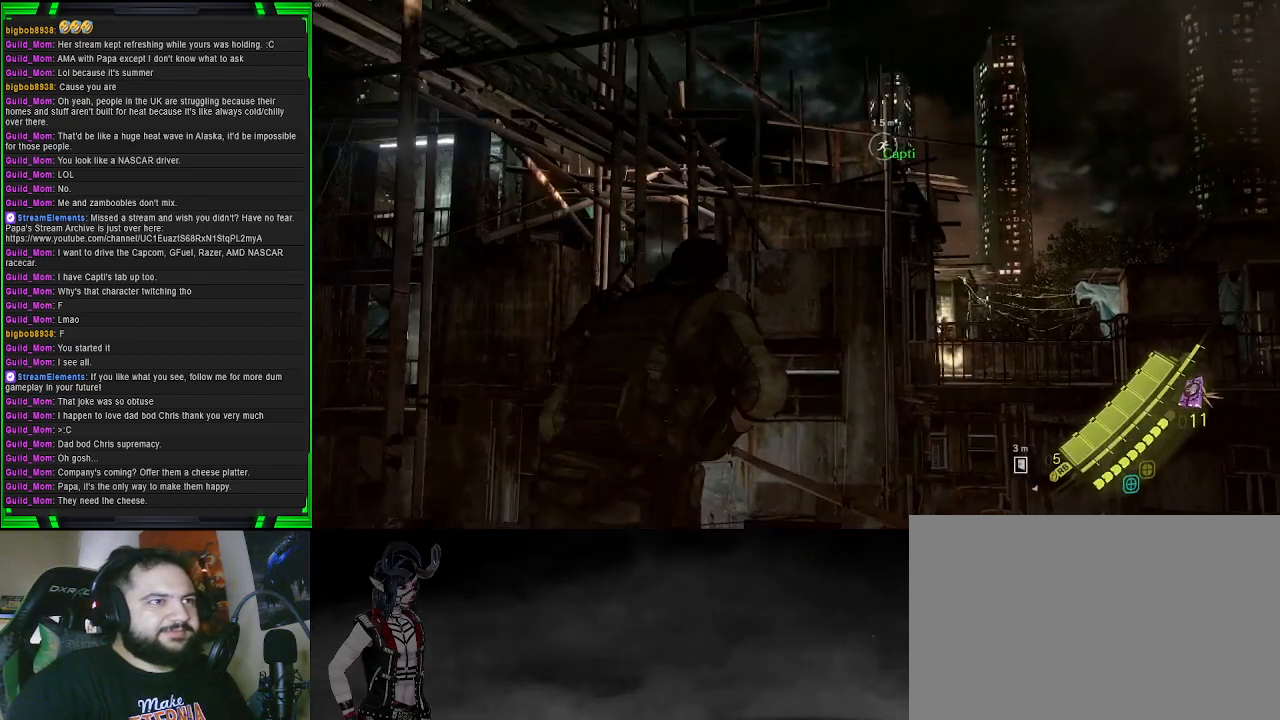
{"buttons": [], "left_stick": "center", "right_stick": "up", "events": [[467, "right_stick", "up"], [500, "left_stick", "center"]]}
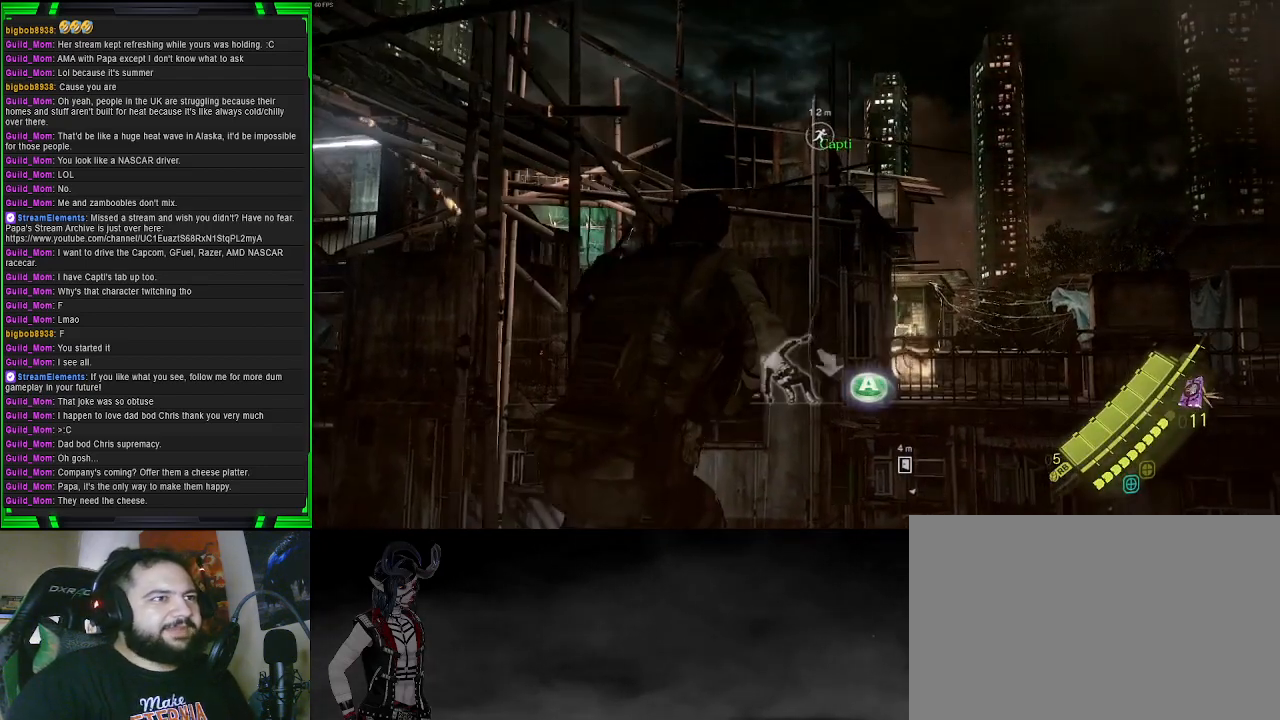
{"buttons": [], "left_stick": "center", "right_stick": "center", "events": [[100, "right_stick", "center"]]}
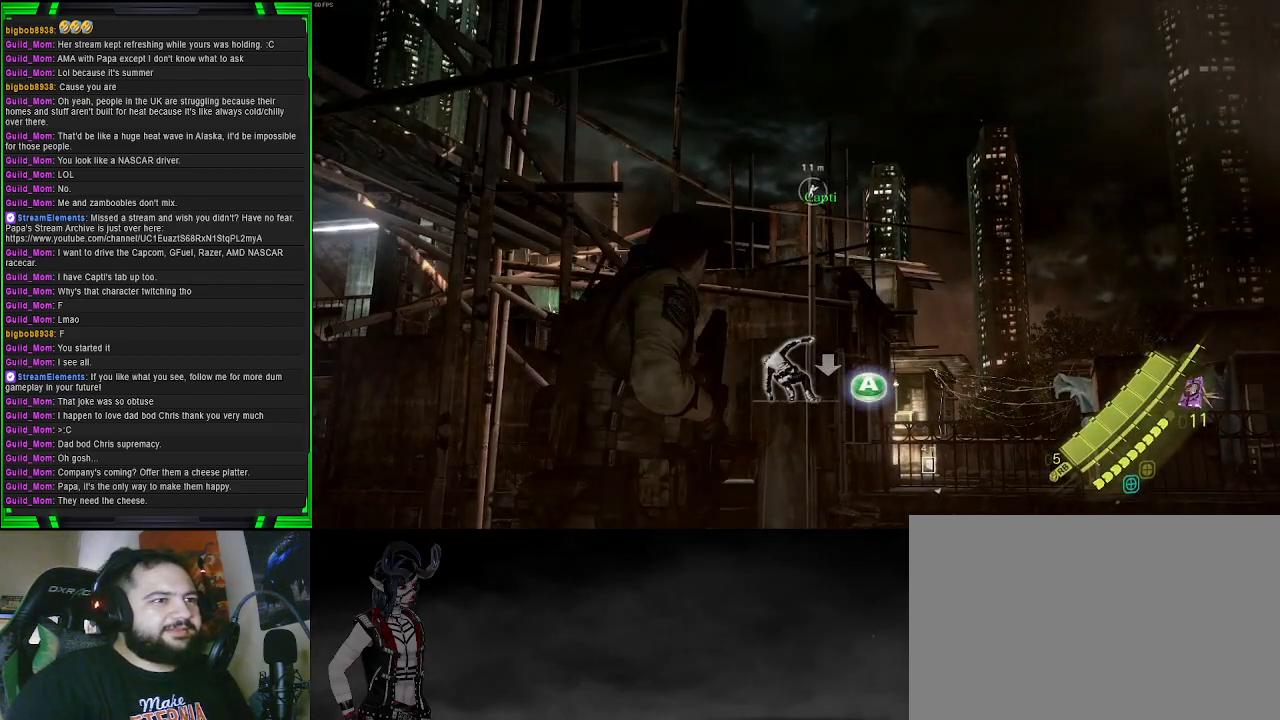
{"buttons": [], "left_stick": "center", "right_stick": "center", "events": []}
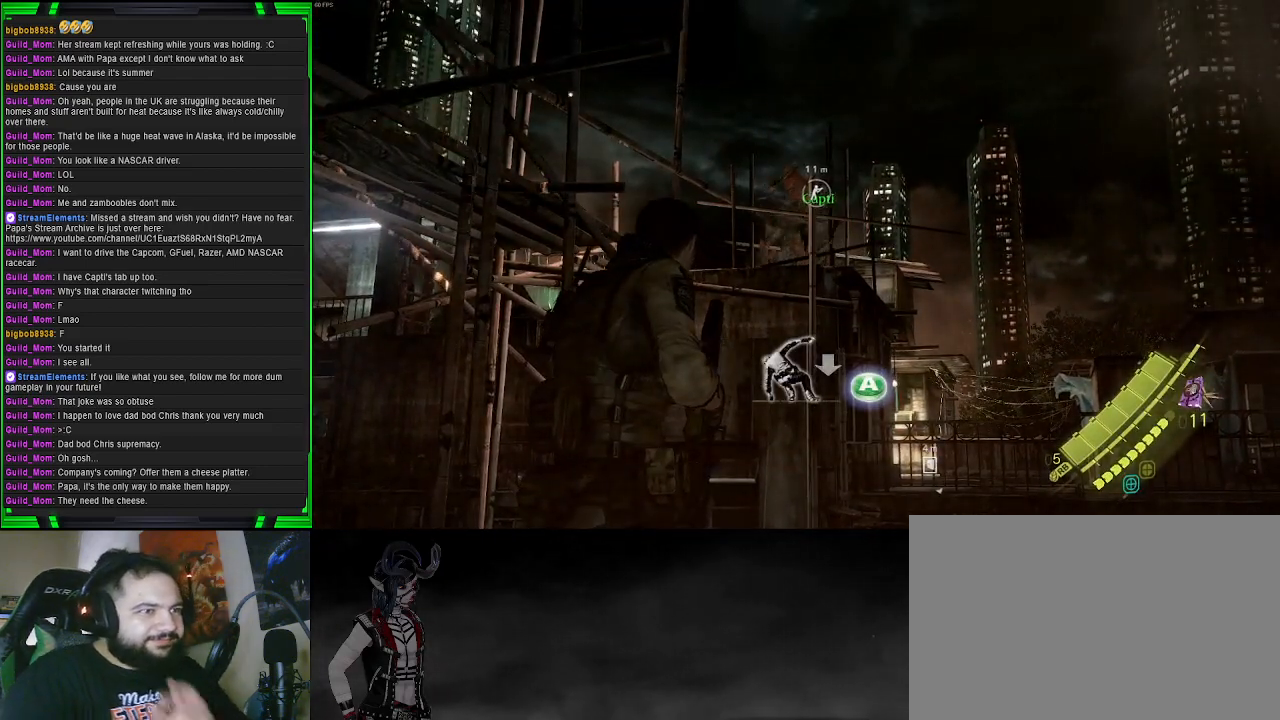
{"buttons": [], "left_stick": "center", "right_stick": "center", "events": []}
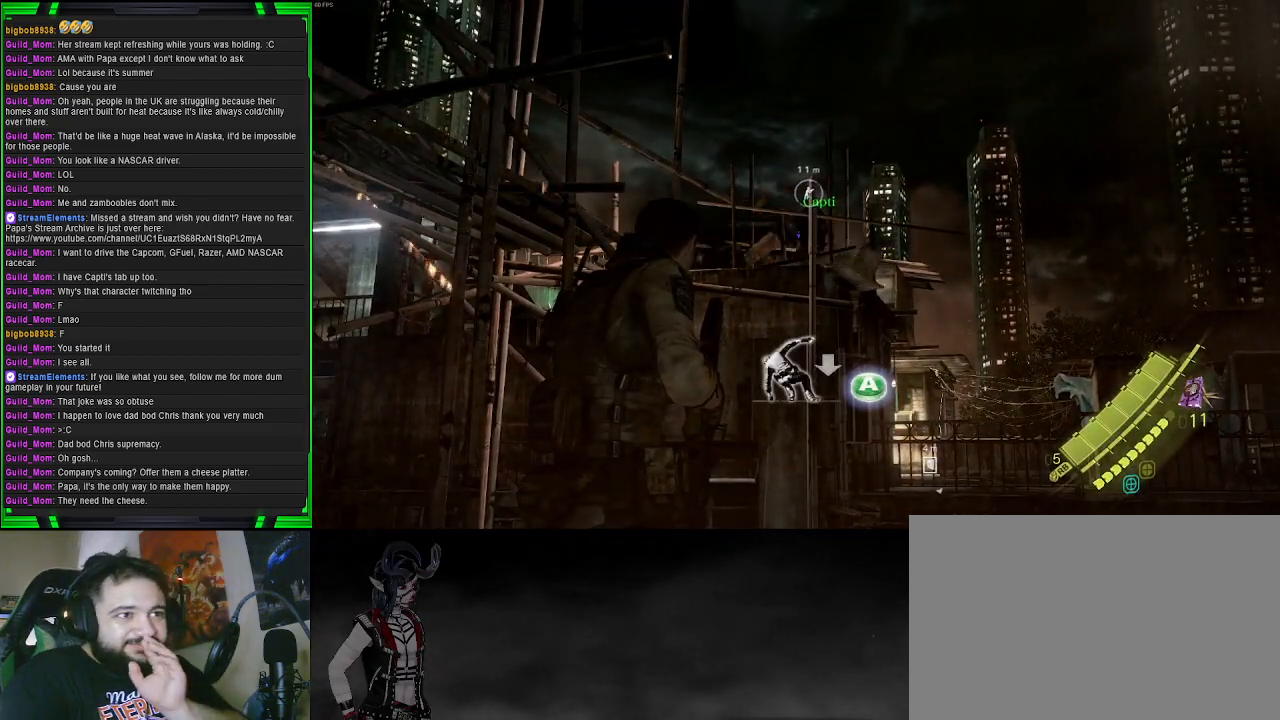
{"buttons": [], "left_stick": "center", "right_stick": "center", "events": []}
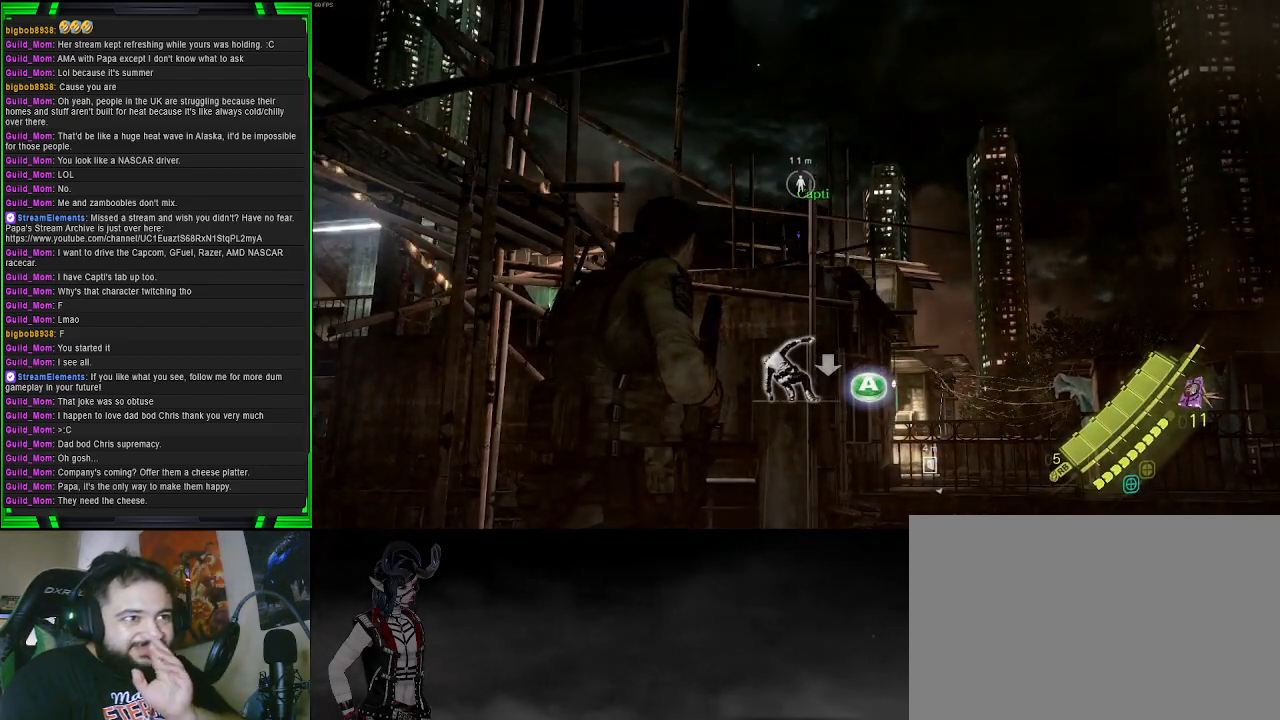
{"buttons": [], "left_stick": "center", "right_stick": "center", "events": [[317, "right_stick", "left"], [483, "right_stick", "center"]]}
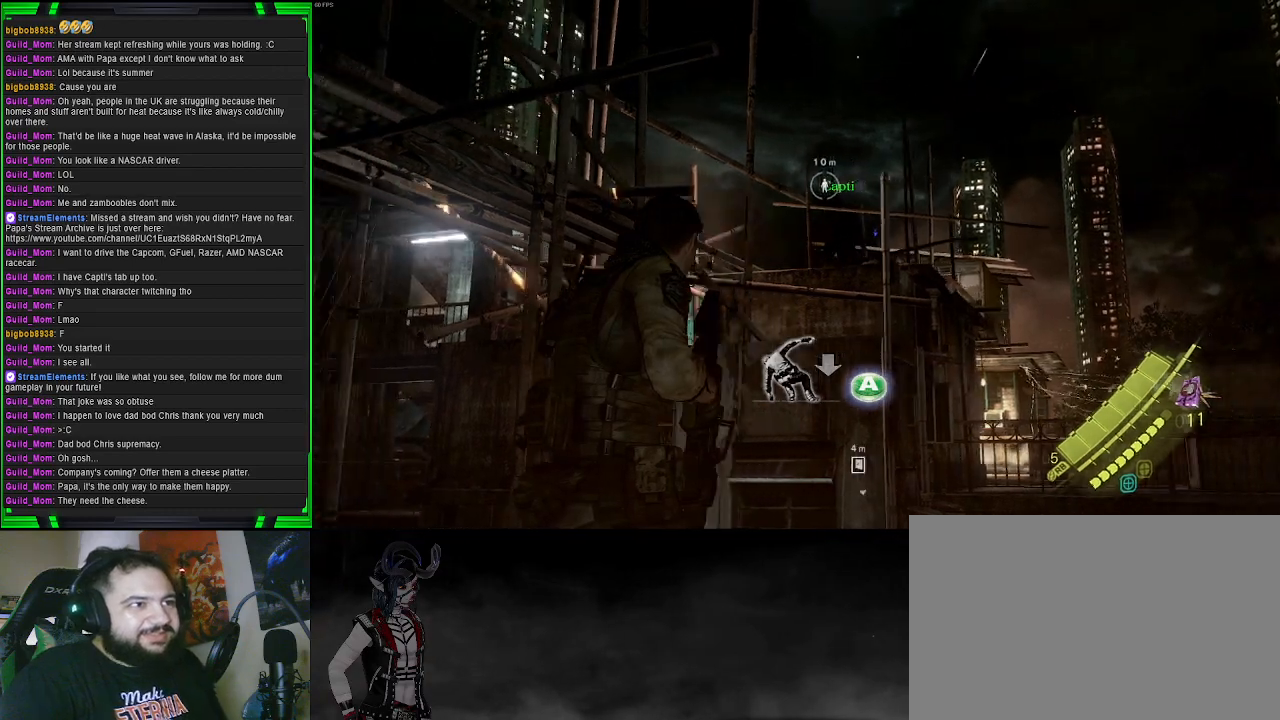
{"buttons": [], "left_stick": "center", "right_stick": "down-right", "events": [[467, "right_stick", "down-right"]]}
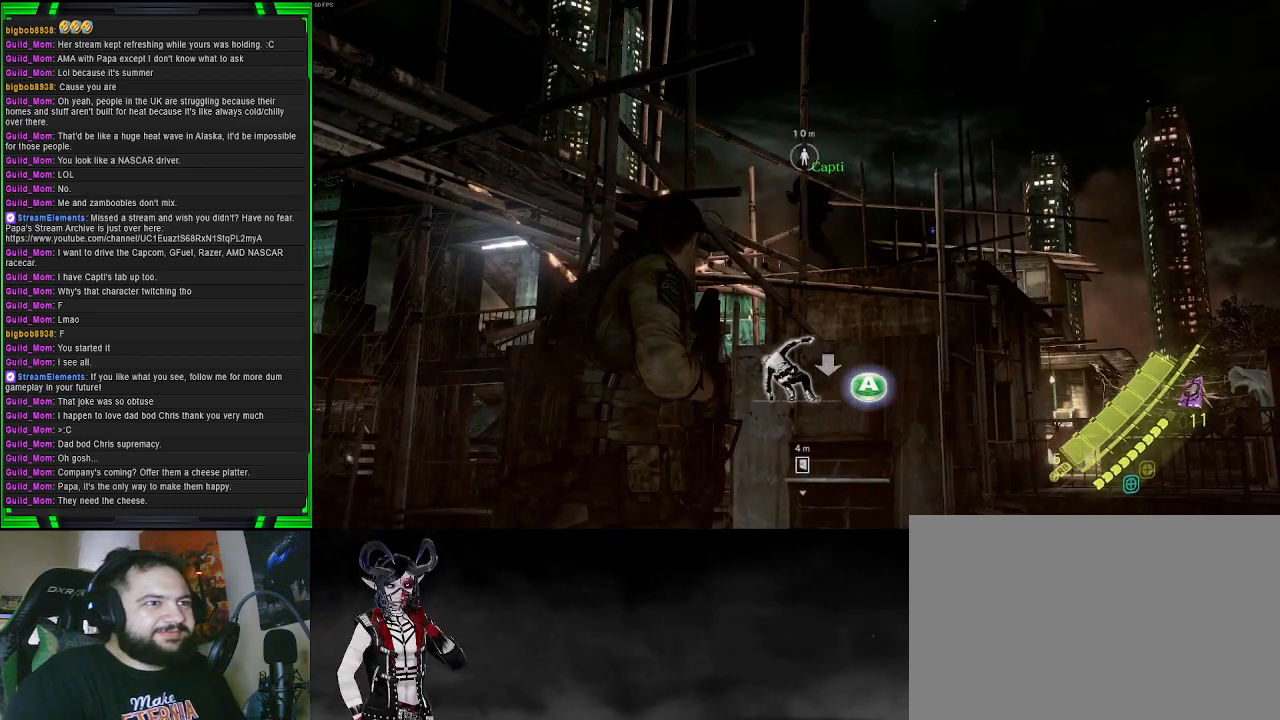
{"buttons": [], "left_stick": "center", "right_stick": "left", "events": [[67, "right_stick", "center"], [483, "right_stick", "left"]]}
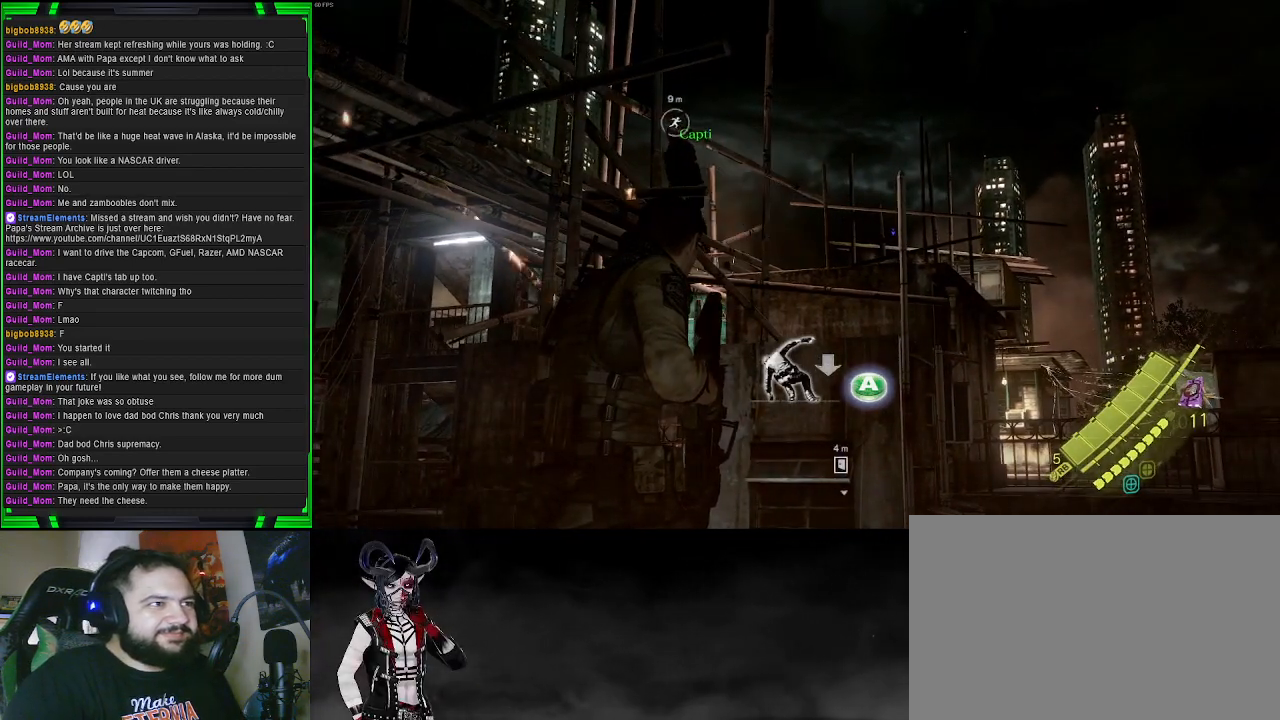
{"buttons": [], "left_stick": "center", "right_stick": "left", "events": [[183, "right_stick", "center"], [450, "right_stick", "left"]]}
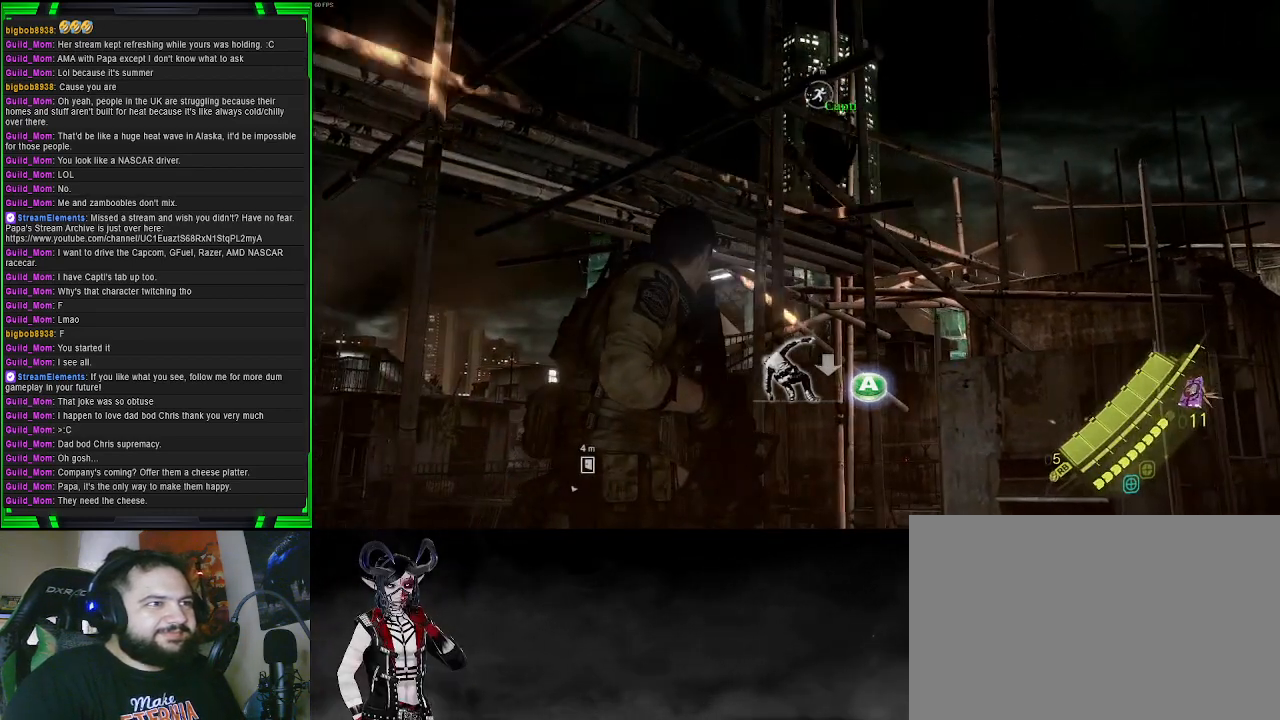
{"buttons": [], "left_stick": "center", "right_stick": "center", "events": [[17, "right_stick", "up-left"], [167, "right_stick", "center"], [300, "right_stick", "up-left"], [400, "right_stick", "center"]]}
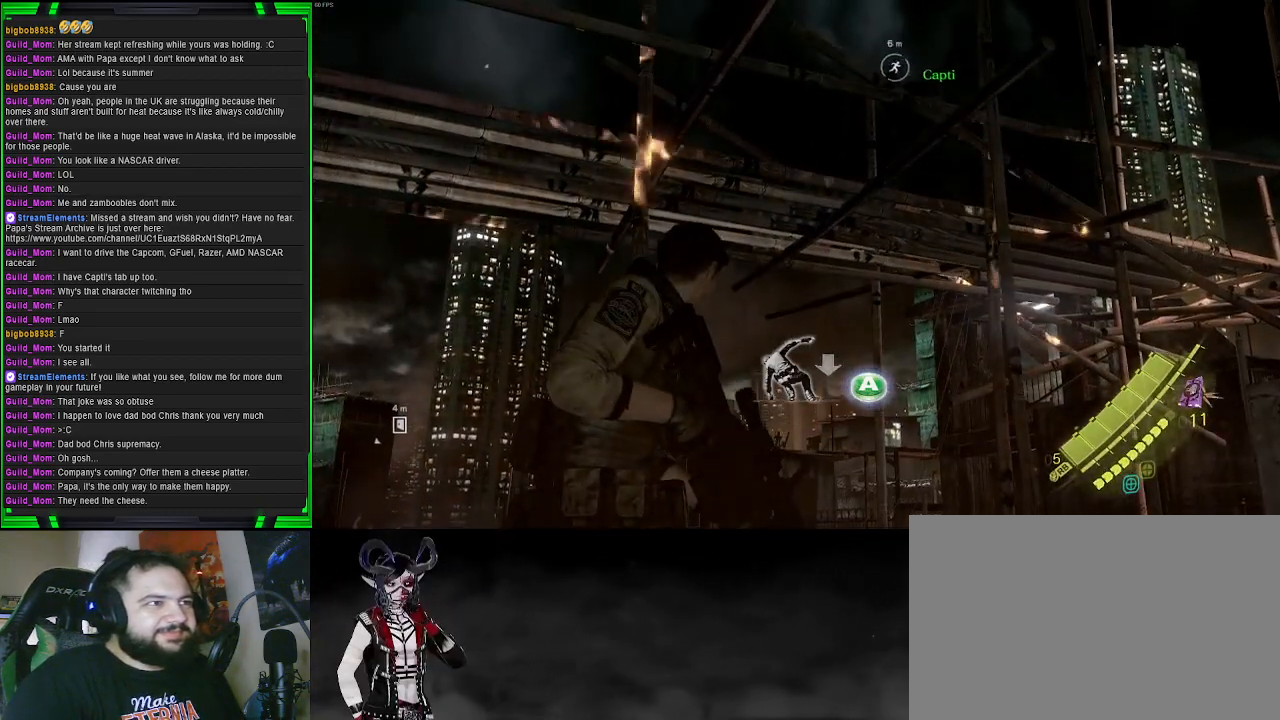
{"buttons": [], "left_stick": "left", "right_stick": "up-left", "events": [[250, "right_stick", "down-left"], [400, "right_stick", "up-left"], [433, "left_stick", "left"]]}
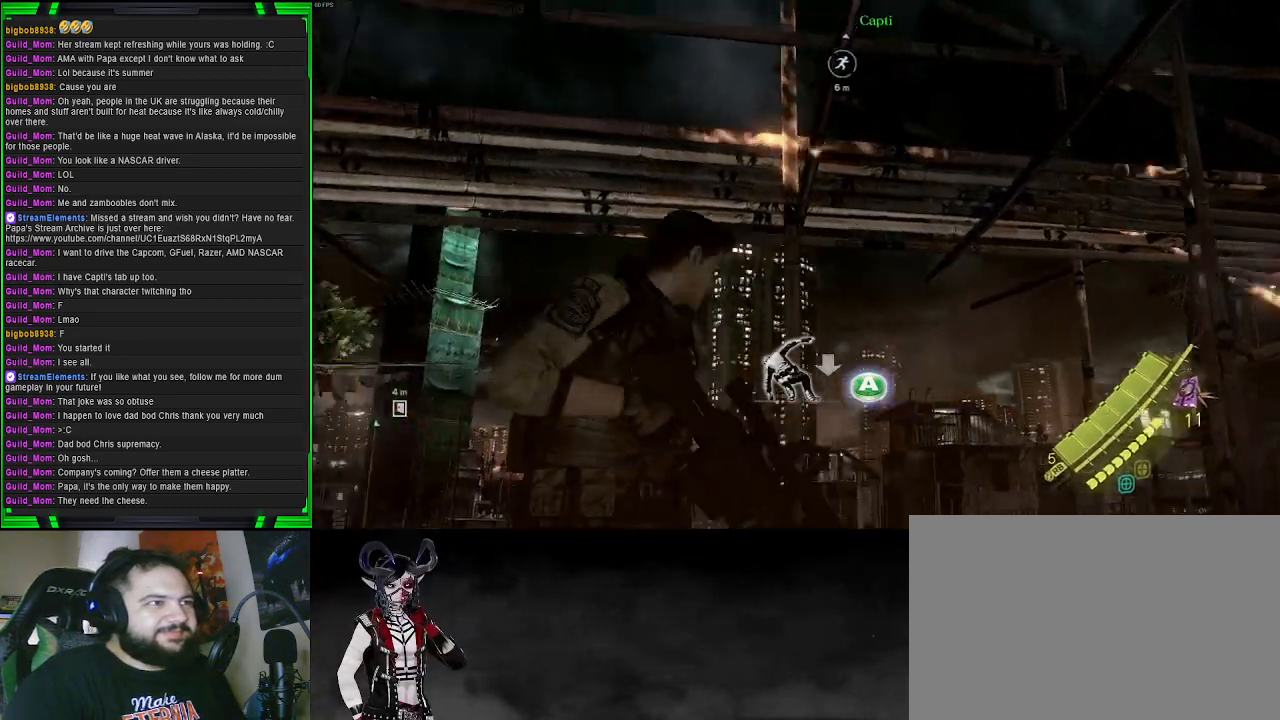
{"buttons": [], "left_stick": "down-left", "right_stick": "up-left", "events": [[50, "right_stick", "center"], [450, "right_stick", "up-left"], [500, "left_stick", "down-left"]]}
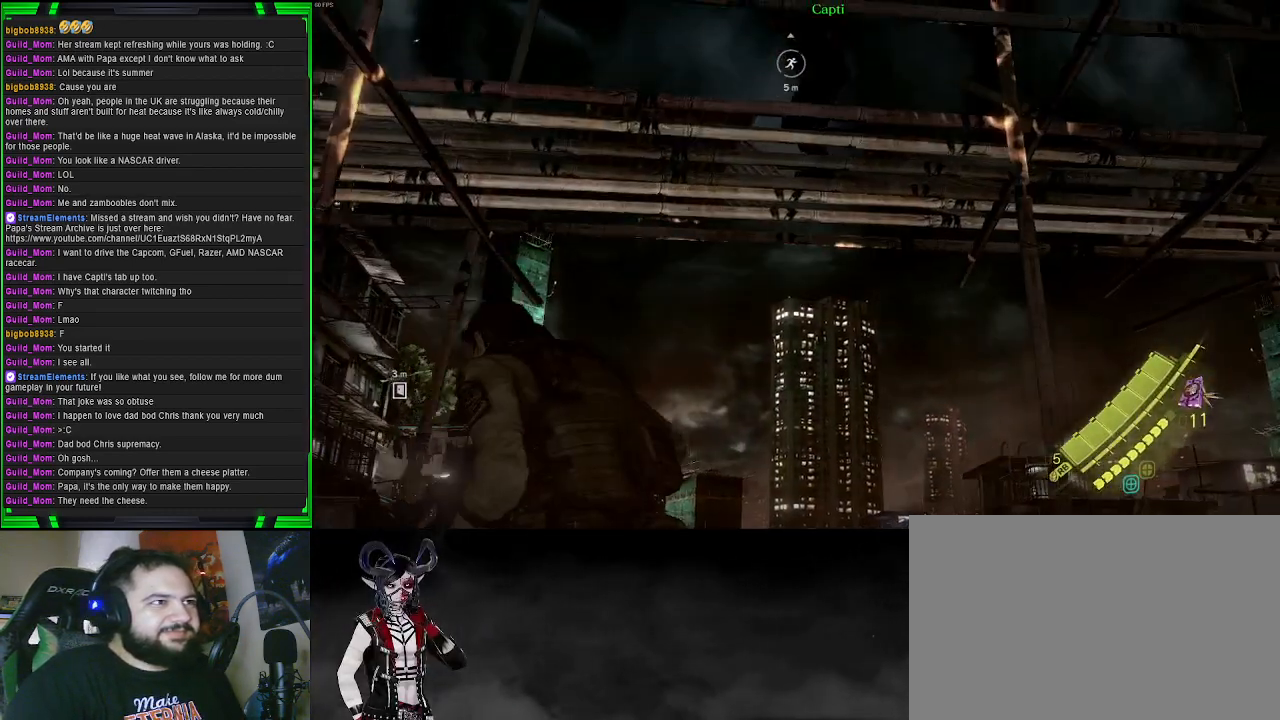
{"buttons": [], "left_stick": "down-left", "right_stick": "center", "events": [[150, "right_stick", "center"]]}
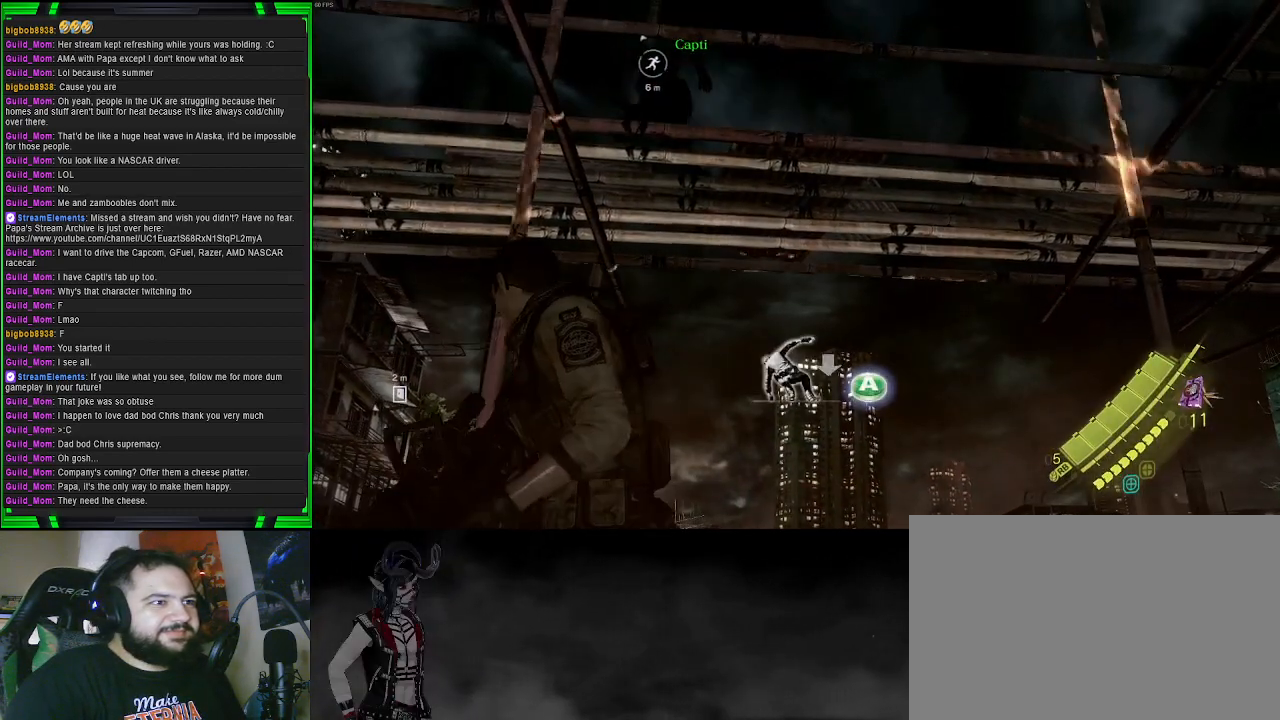
{"buttons": [], "left_stick": "up-left", "right_stick": "center", "events": [[67, "right_stick", "left"], [283, "left_stick", "left"], [417, "left_stick", "up-left"], [467, "right_stick", "center"]]}
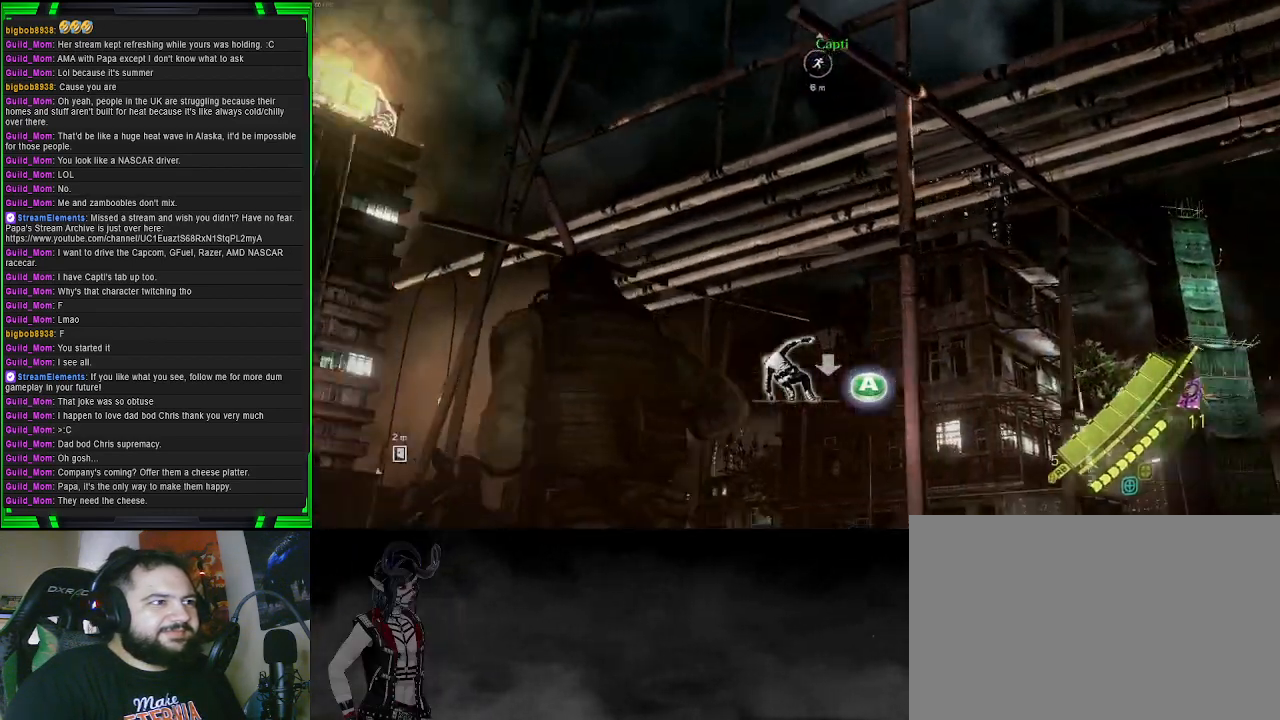
{"buttons": [], "left_stick": "up-right", "right_stick": "center", "events": [[83, "right_stick", "down"], [150, "right_stick", "down-left"], [433, "left_stick", "up-right"], [433, "right_stick", "center"]]}
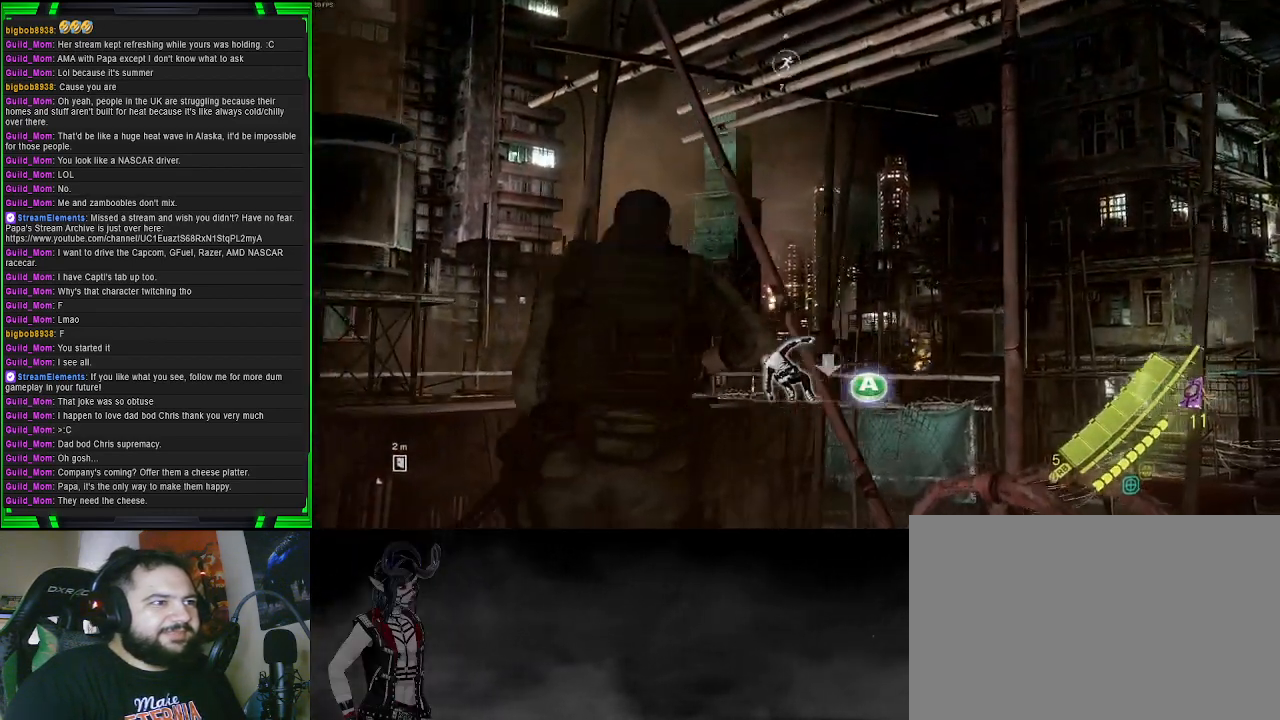
{"buttons": [], "left_stick": "up-right", "right_stick": "down-left", "events": [[83, "right_stick", "down"], [183, "right_stick", "down-left"]]}
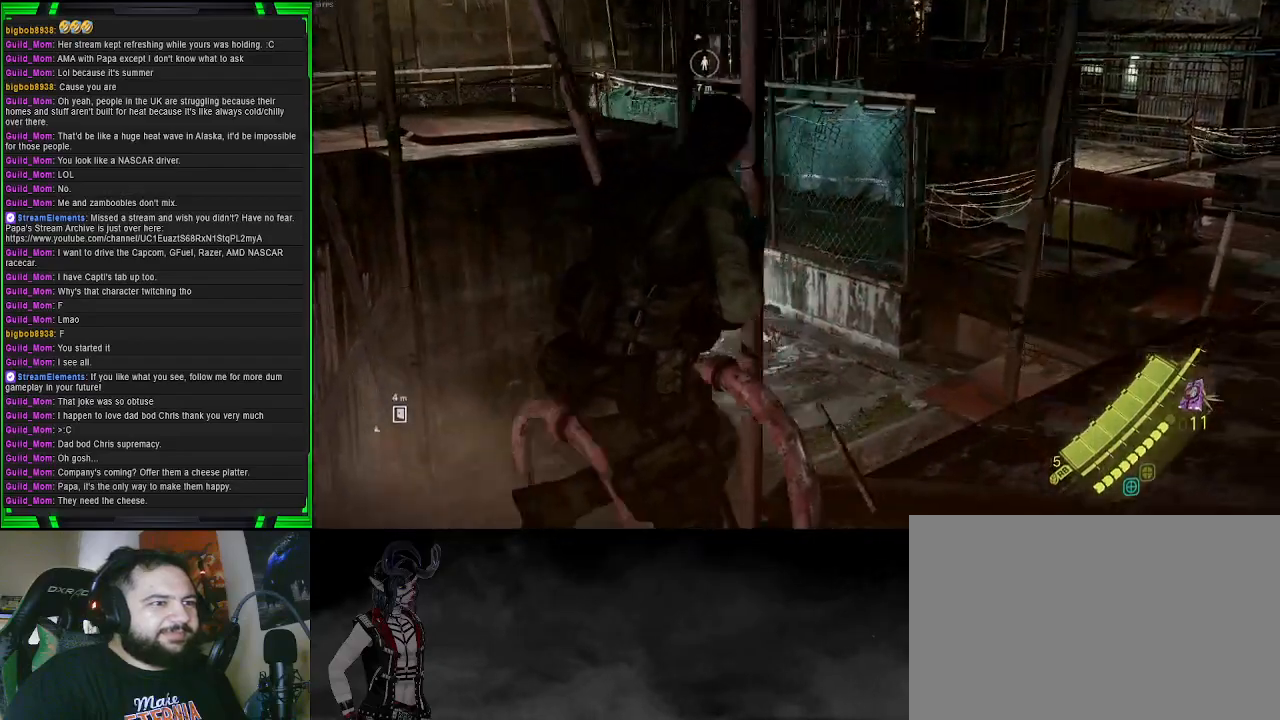
{"buttons": [], "left_stick": "up-right", "right_stick": "up-left", "events": [[83, "right_stick", "center"], [417, "right_stick", "up-left"]]}
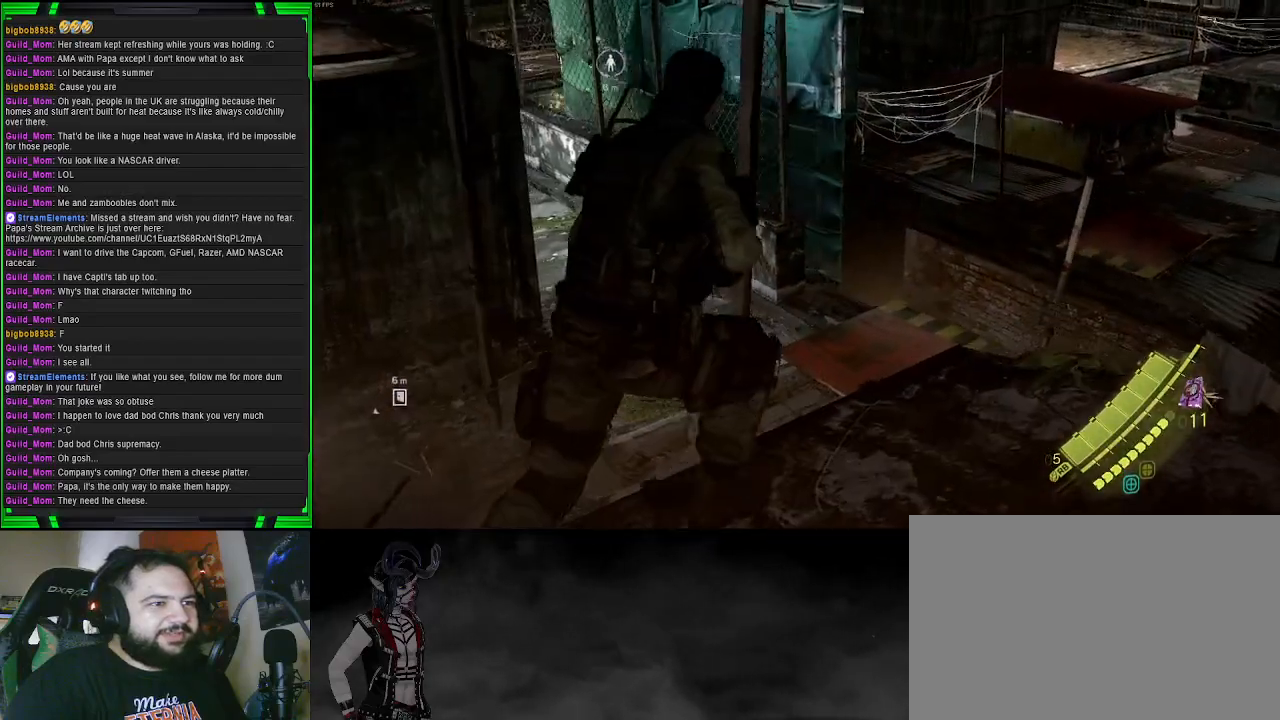
{"buttons": ["CROSS"], "left_stick": "up", "right_stick": "center", "events": [[317, "right_stick", "center"], [450, "CROSS", "down"], [450, "left_stick", "up"]]}
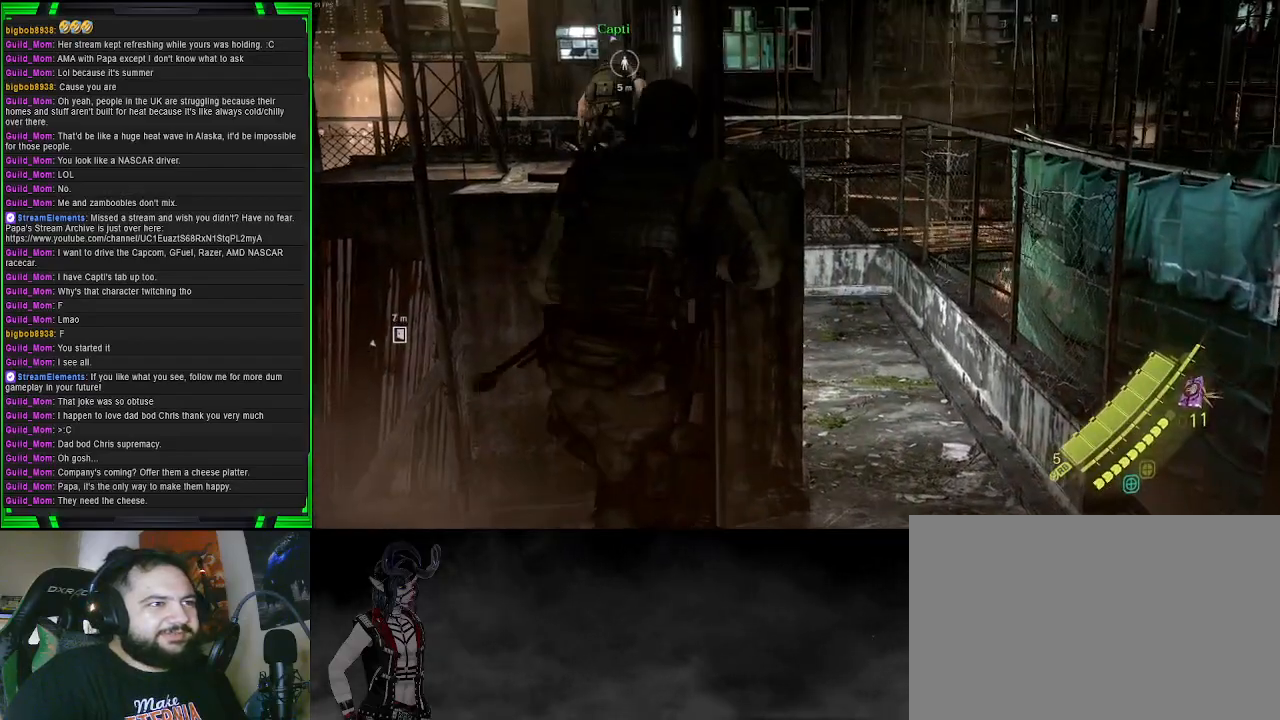
{"buttons": ["CROSS"], "left_stick": "up-left", "right_stick": "center", "events": [[167, "left_stick", "up-left"]]}